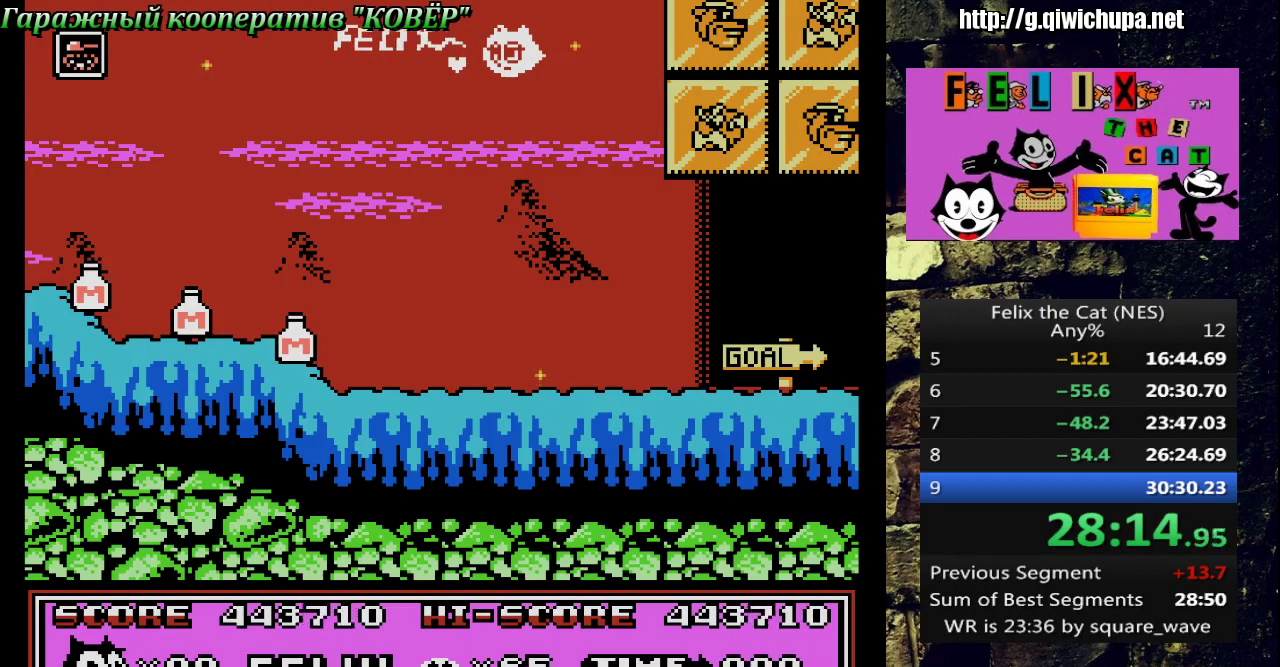
Gameplay with a controller (Nintendo layout); each line is a JSON object with the inputs held at the frame after it. "events" lists button and stick changes between this image and that frame as [ms after this image, input, new state], when the widget could be followed in between. Not read: L3 R3 SELECT.
{"buttons": [], "events": []}
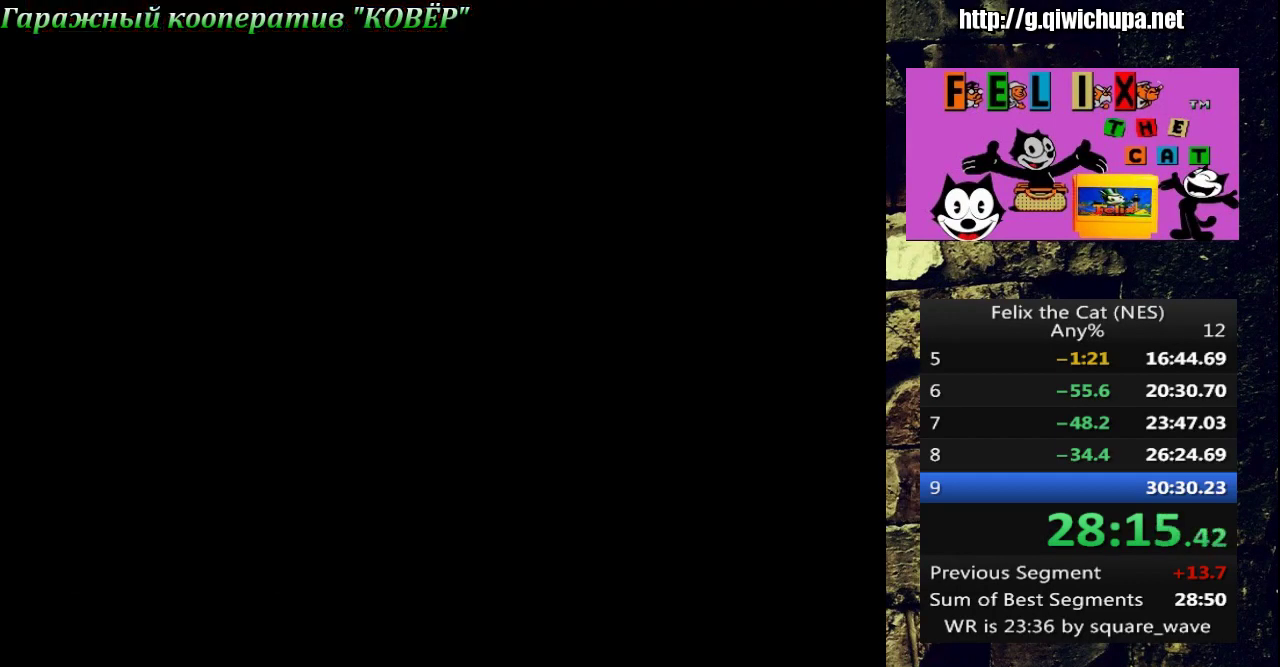
{"buttons": [], "events": []}
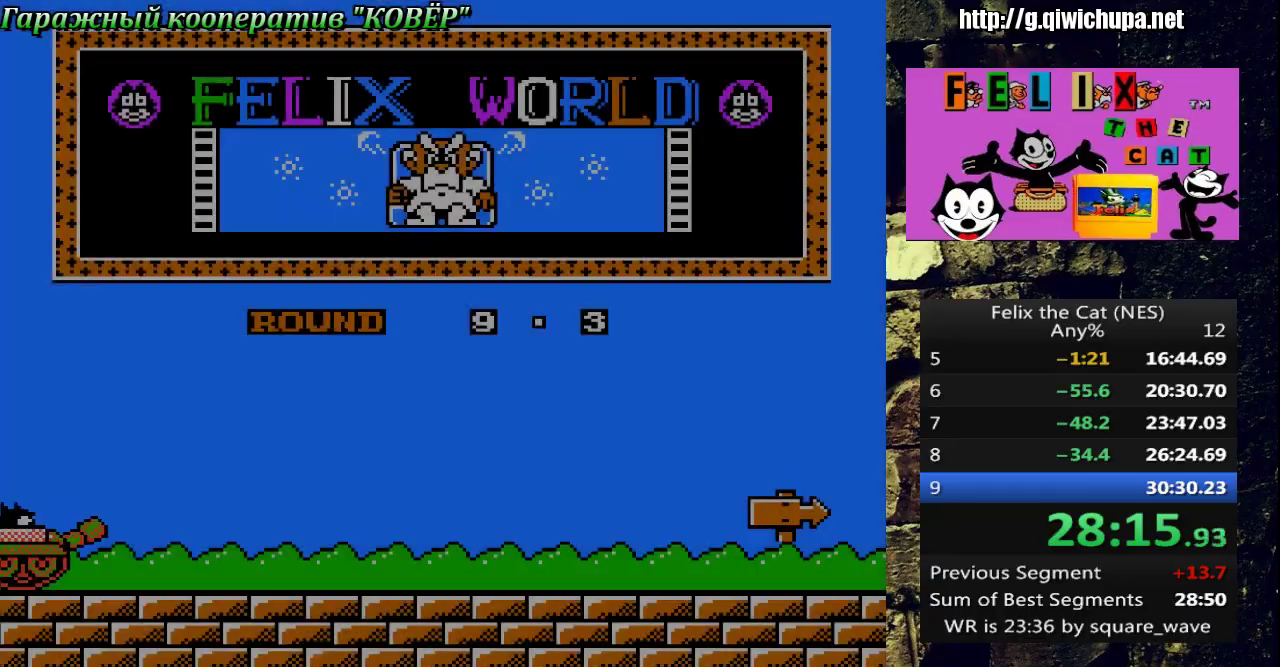
{"buttons": [], "events": [[17, "START", "down"], [300, "START", "up"]]}
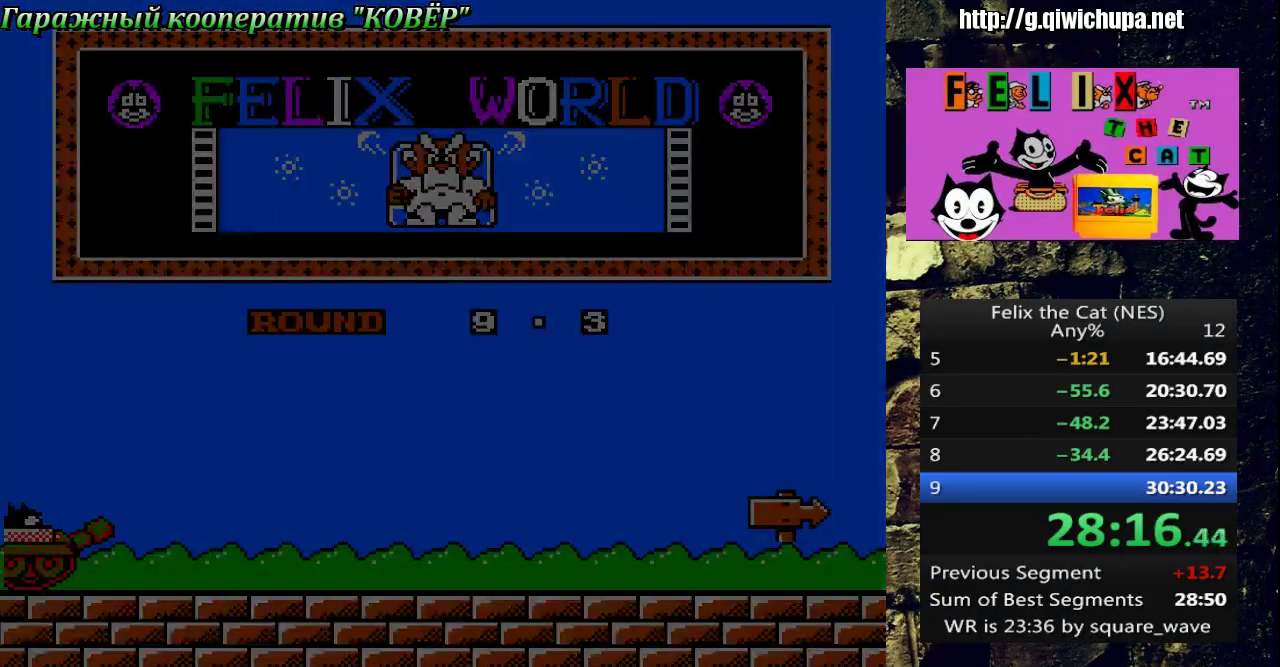
{"buttons": [], "events": []}
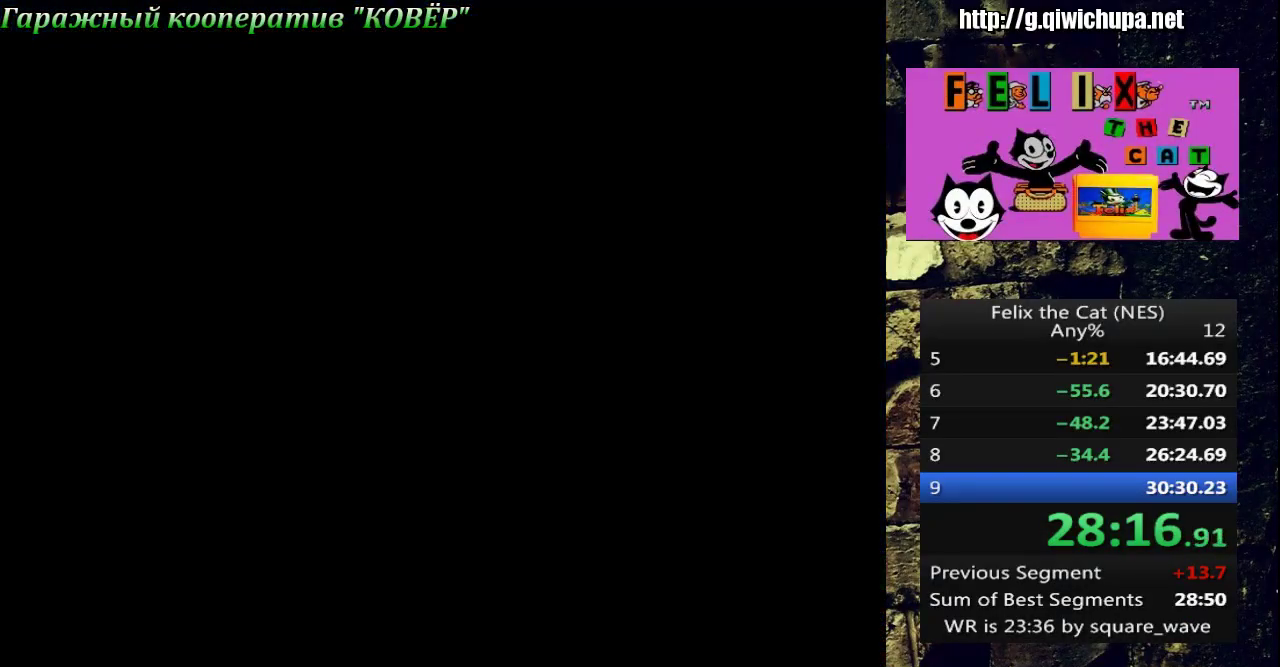
{"buttons": [], "events": []}
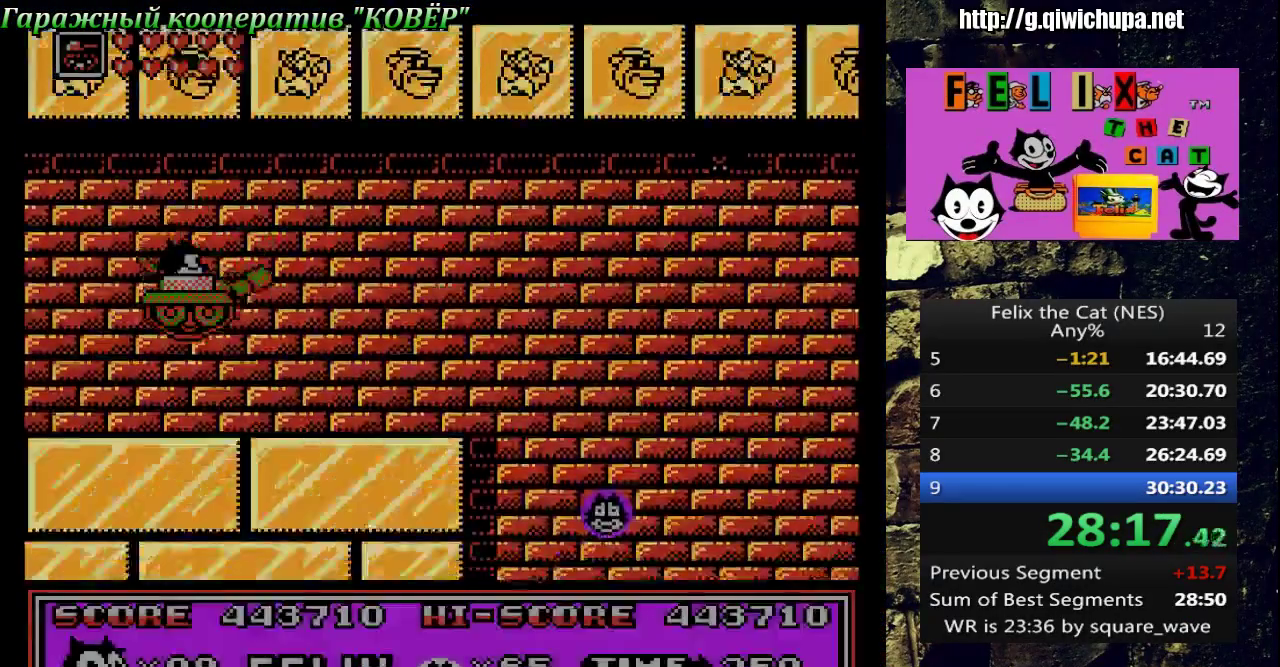
{"buttons": ["DPAD_RIGHT"], "events": [[50, "DPAD_RIGHT", "down"]]}
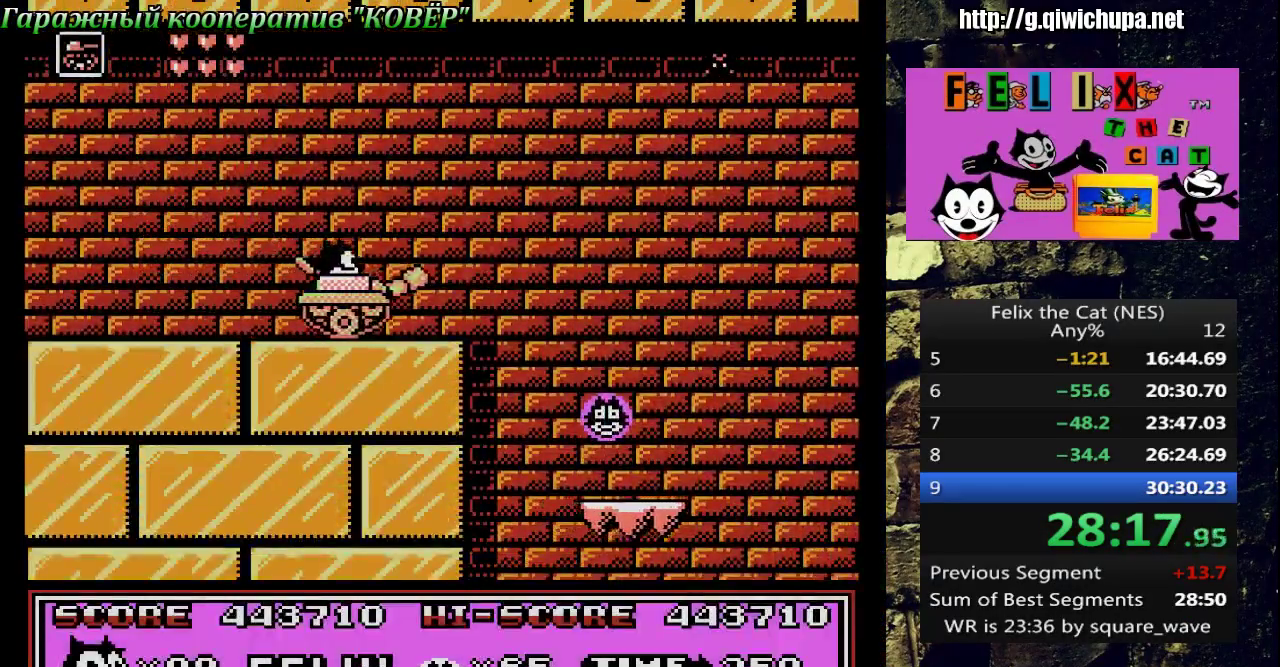
{"buttons": ["DPAD_RIGHT"], "events": [[100, "A", "down"], [183, "A", "up"]]}
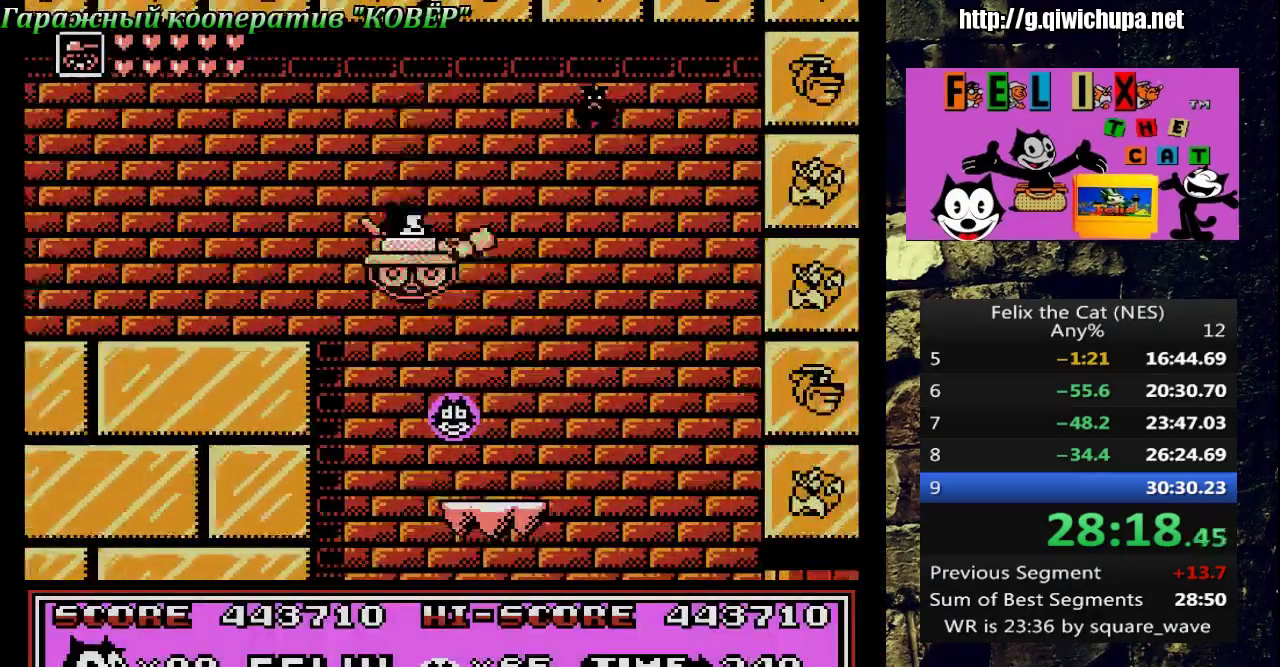
{"buttons": [], "events": [[83, "DPAD_LEFT", "down"], [83, "DPAD_RIGHT", "up"], [300, "DPAD_LEFT", "up"]]}
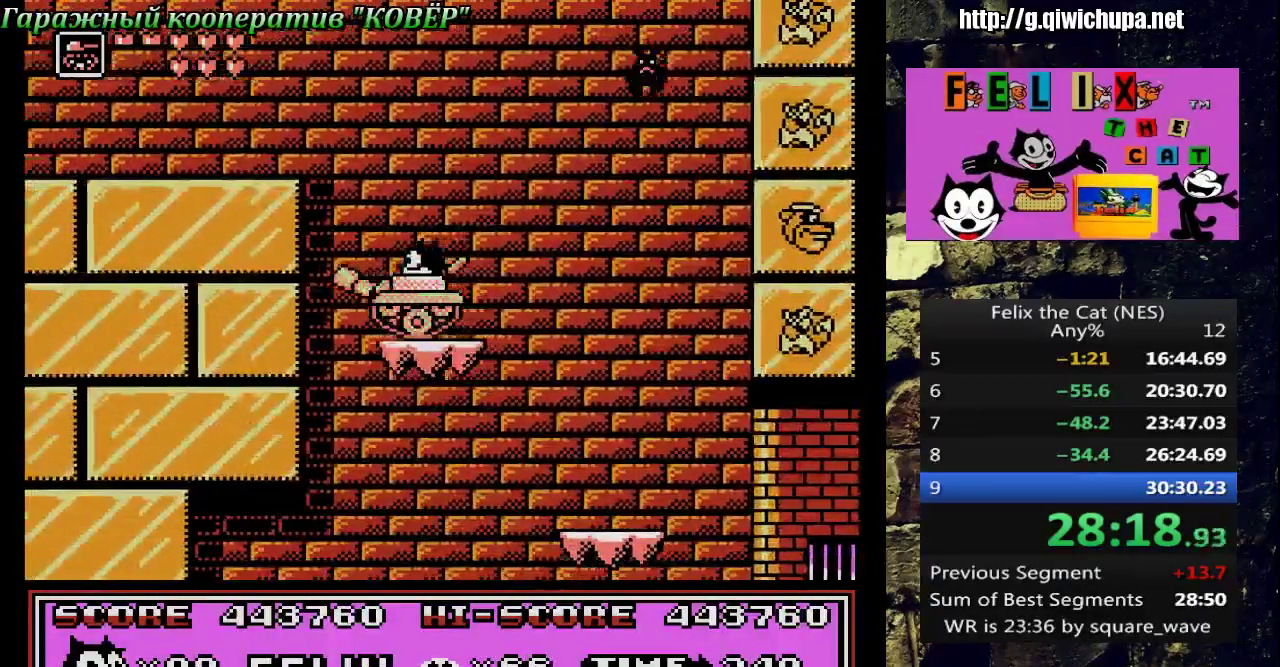
{"buttons": ["DPAD_RIGHT"], "events": [[33, "DPAD_RIGHT", "down"]]}
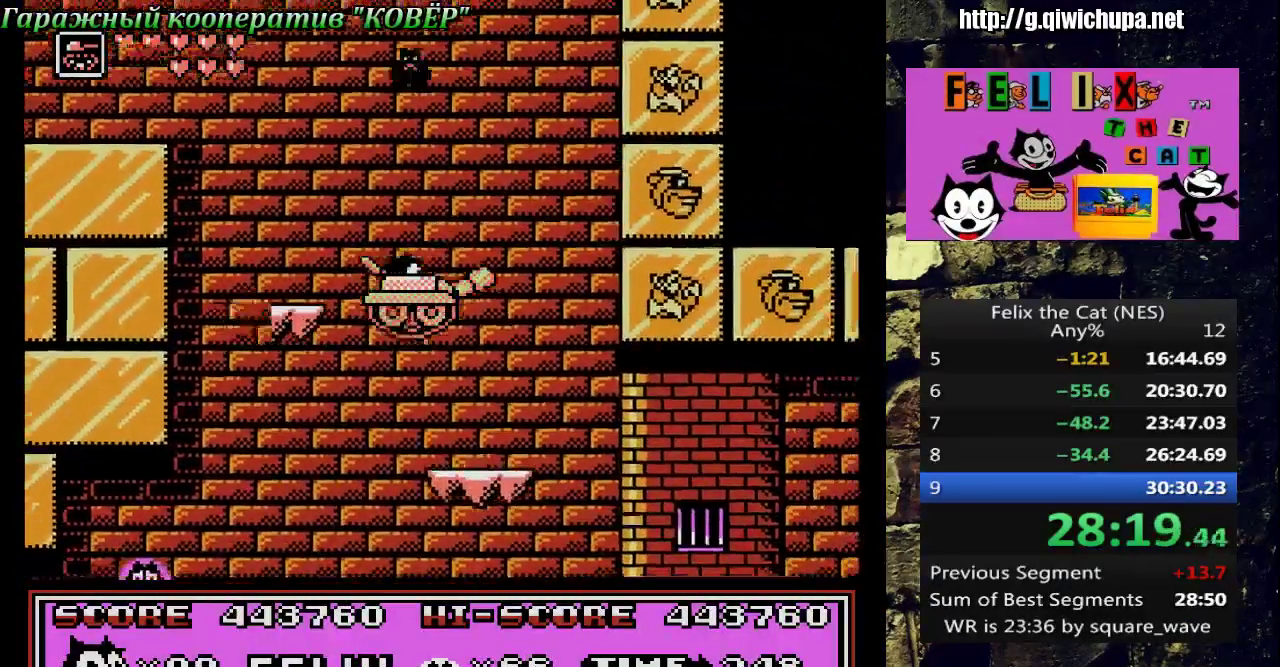
{"buttons": ["DPAD_RIGHT"], "events": [[83, "DPAD_RIGHT", "up"], [100, "DPAD_LEFT", "down"], [183, "DPAD_LEFT", "up"], [417, "DPAD_RIGHT", "down"]]}
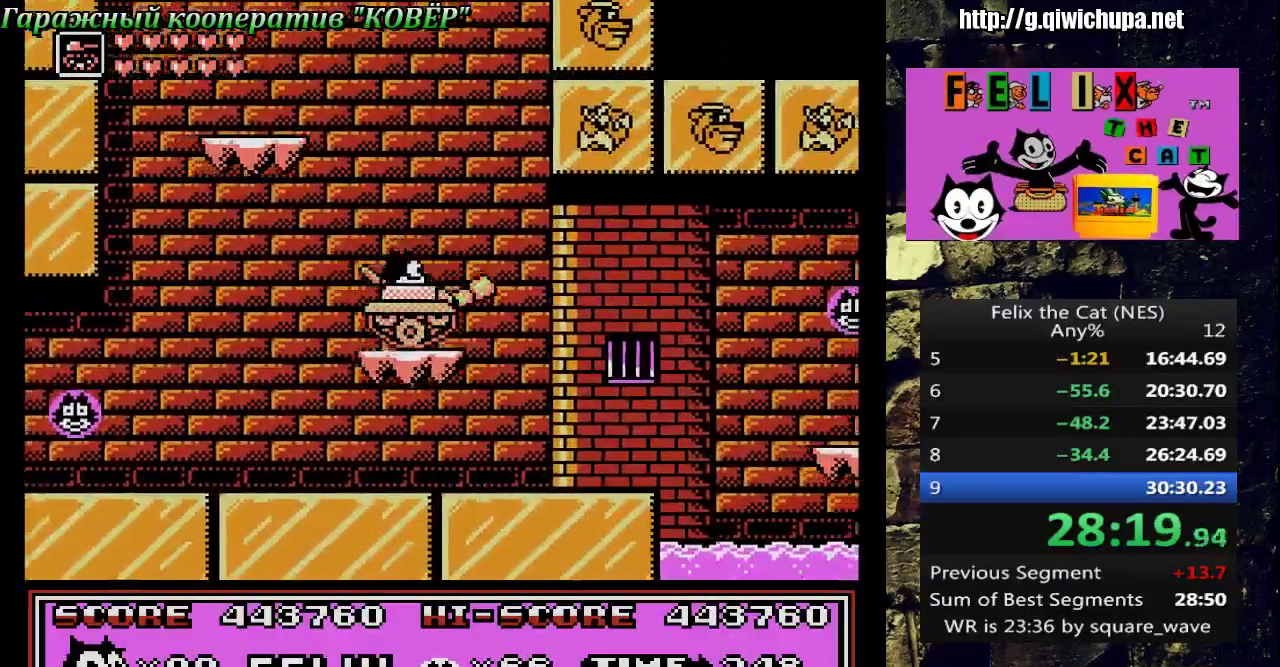
{"buttons": [], "events": [[300, "DPAD_UP", "down"], [317, "DPAD_LEFT", "down"], [317, "DPAD_RIGHT", "up"], [450, "DPAD_LEFT", "up"], [483, "DPAD_UP", "up"]]}
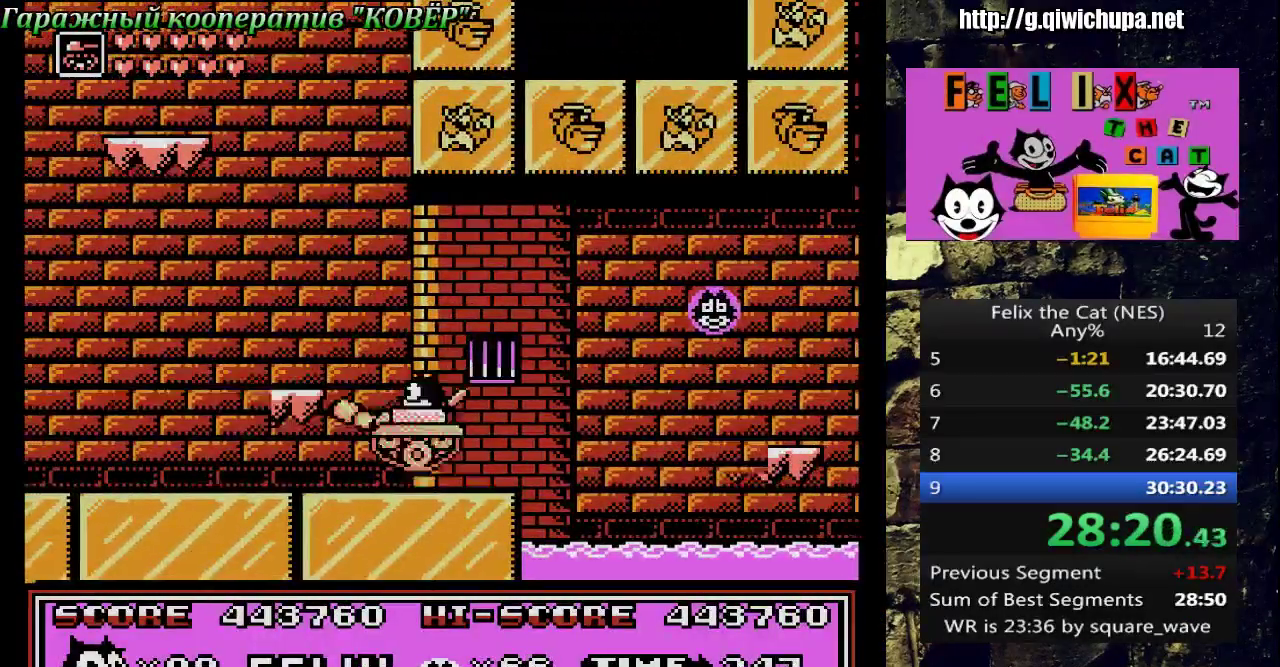
{"buttons": ["DPAD_RIGHT"], "events": [[33, "DPAD_RIGHT", "down"], [250, "A", "down"], [433, "A", "up"]]}
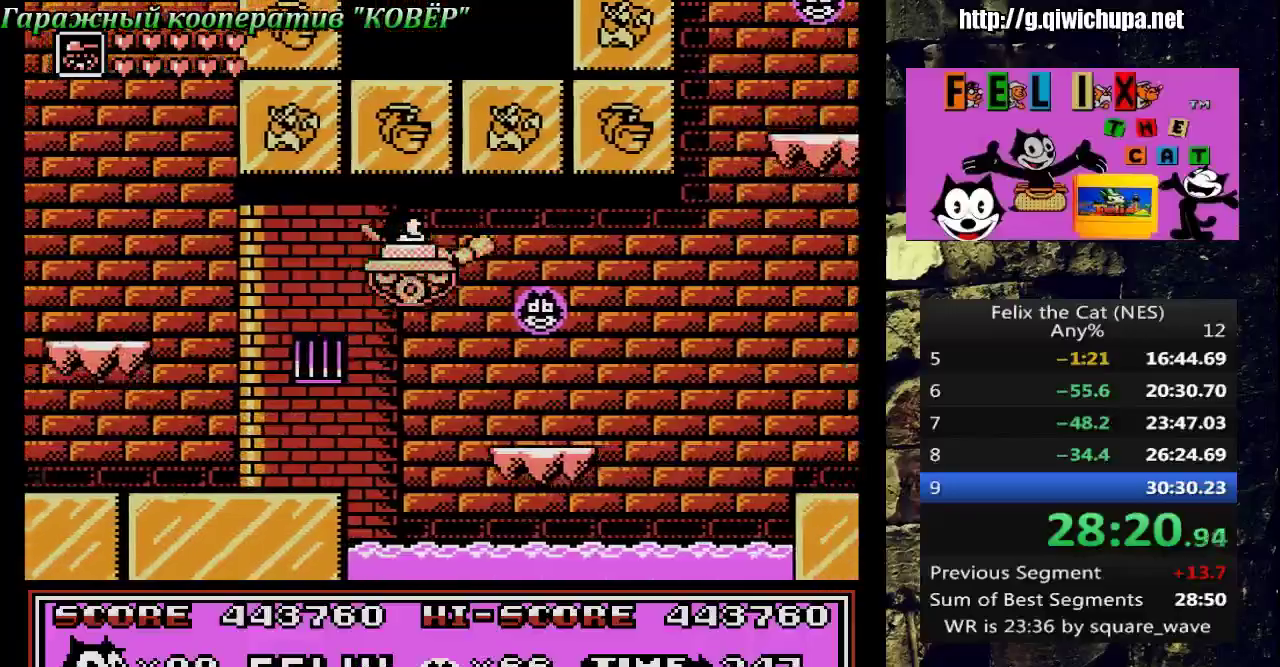
{"buttons": [], "events": [[200, "DPAD_UP", "down"], [233, "DPAD_LEFT", "down"], [233, "DPAD_RIGHT", "up"], [350, "DPAD_UP", "up"], [383, "DPAD_LEFT", "up"]]}
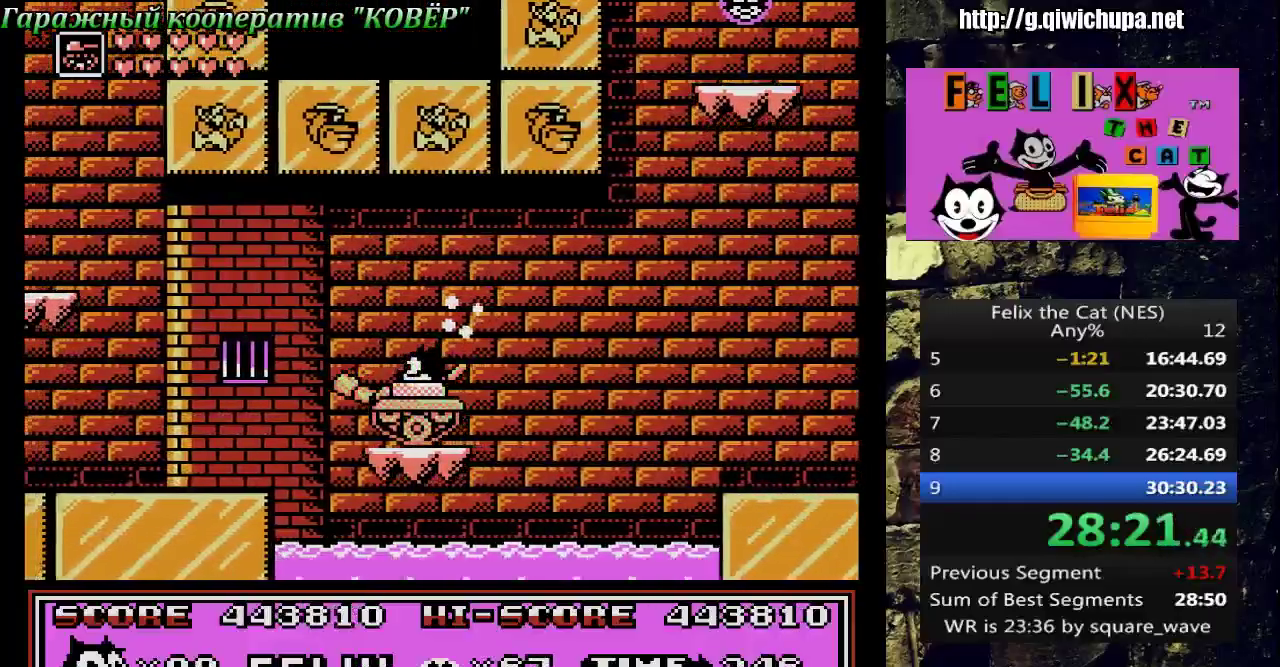
{"buttons": [], "events": [[417, "DPAD_RIGHT", "down"], [467, "DPAD_RIGHT", "up"]]}
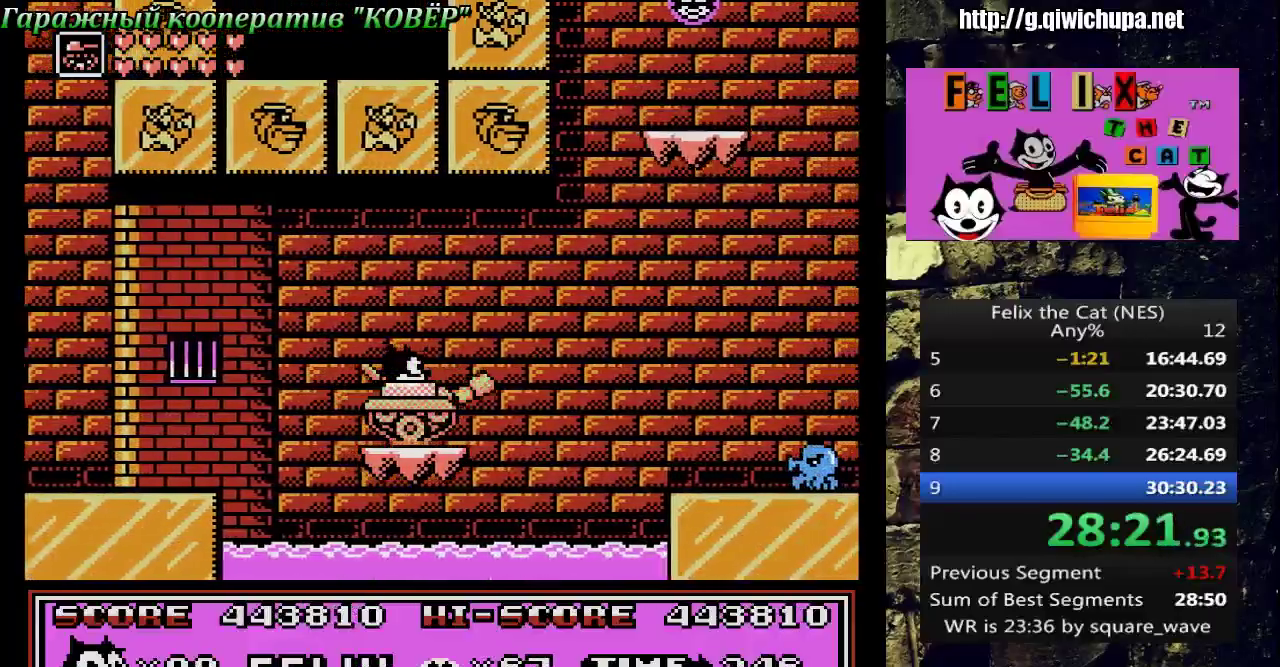
{"buttons": [], "events": []}
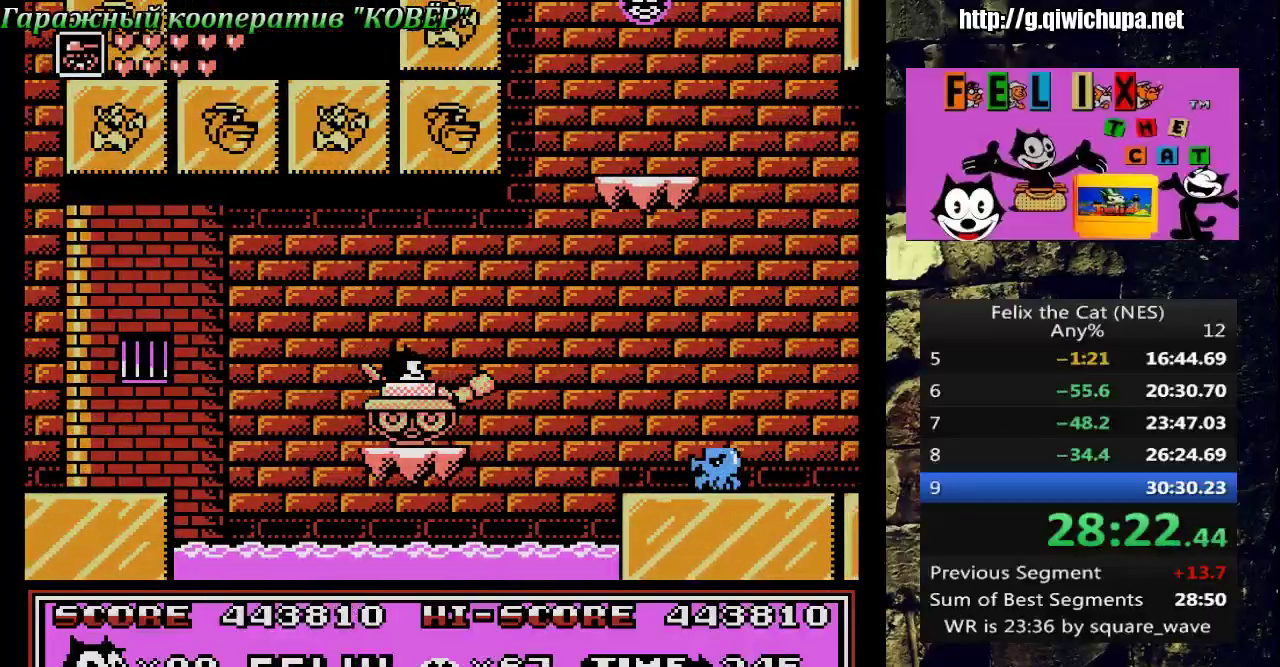
{"buttons": ["A", "DPAD_RIGHT"], "events": [[33, "DPAD_RIGHT", "down"], [183, "A", "down"]]}
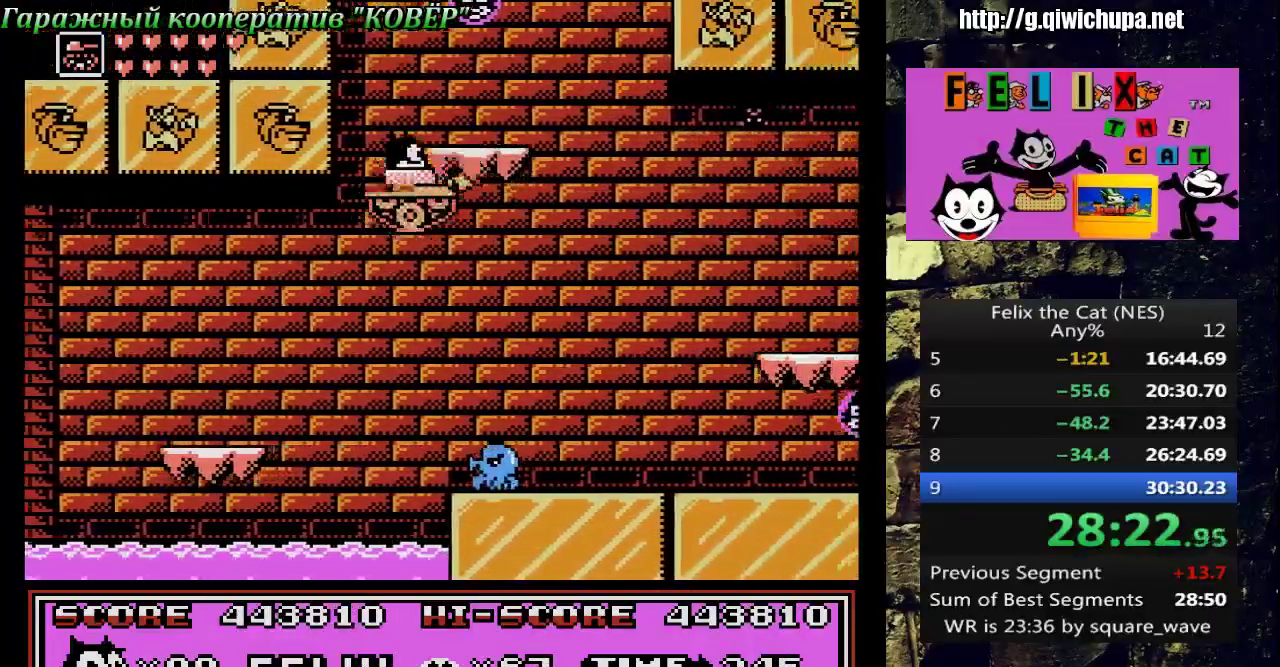
{"buttons": ["DPAD_RIGHT"], "events": [[67, "A", "up"]]}
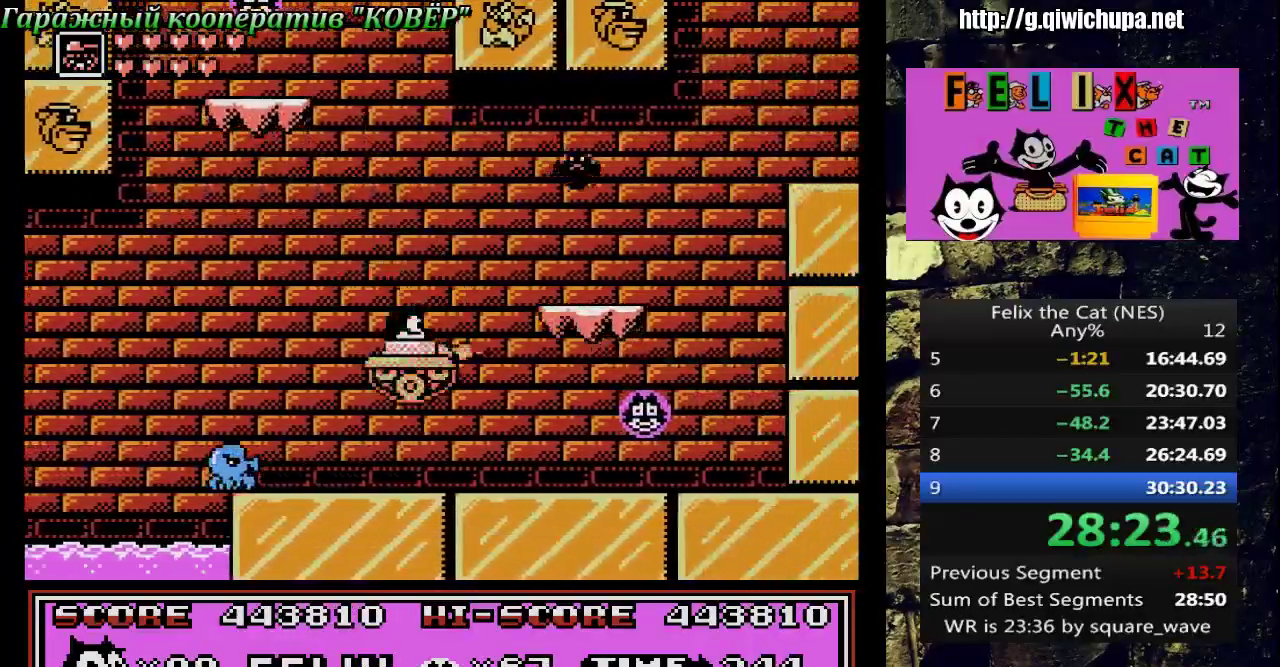
{"buttons": ["DPAD_RIGHT"], "events": [[67, "B", "down"], [167, "B", "up"], [167, "DPAD_RIGHT", "up"], [233, "DPAD_RIGHT", "down"]]}
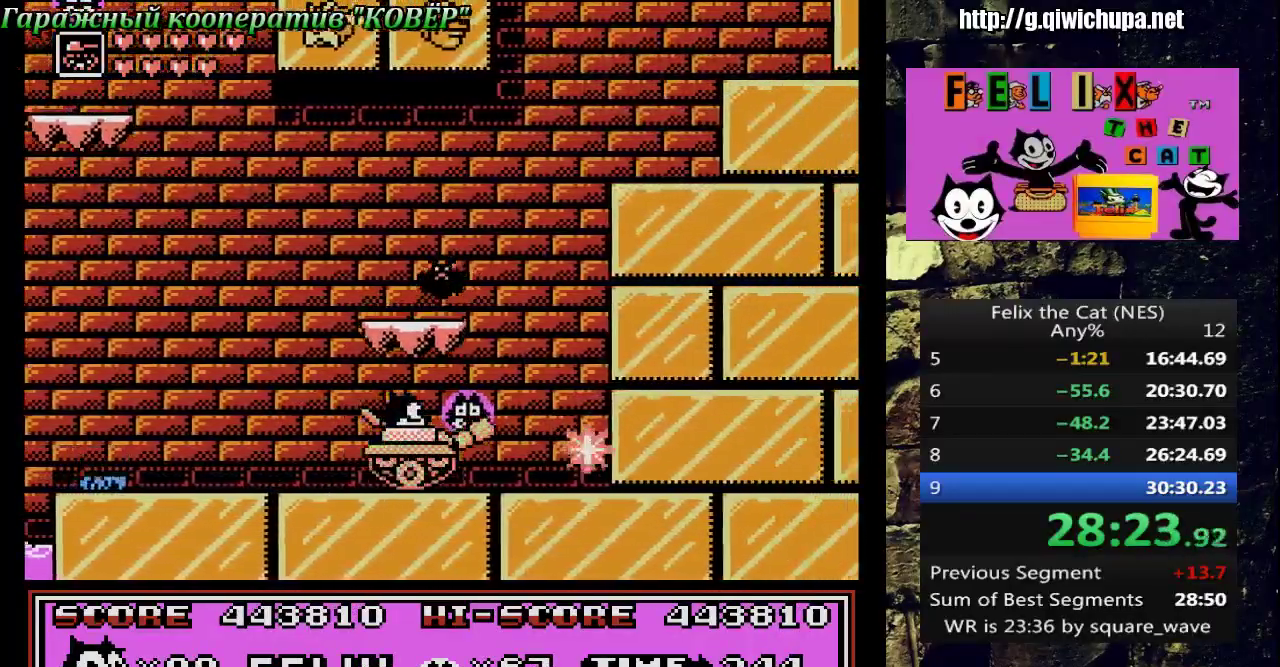
{"buttons": [], "events": [[167, "DPAD_RIGHT", "up"], [233, "A", "down"], [233, "DPAD_LEFT", "down"], [350, "DPAD_UP", "down"], [417, "A", "up"], [417, "DPAD_LEFT", "up"], [417, "DPAD_UP", "up"]]}
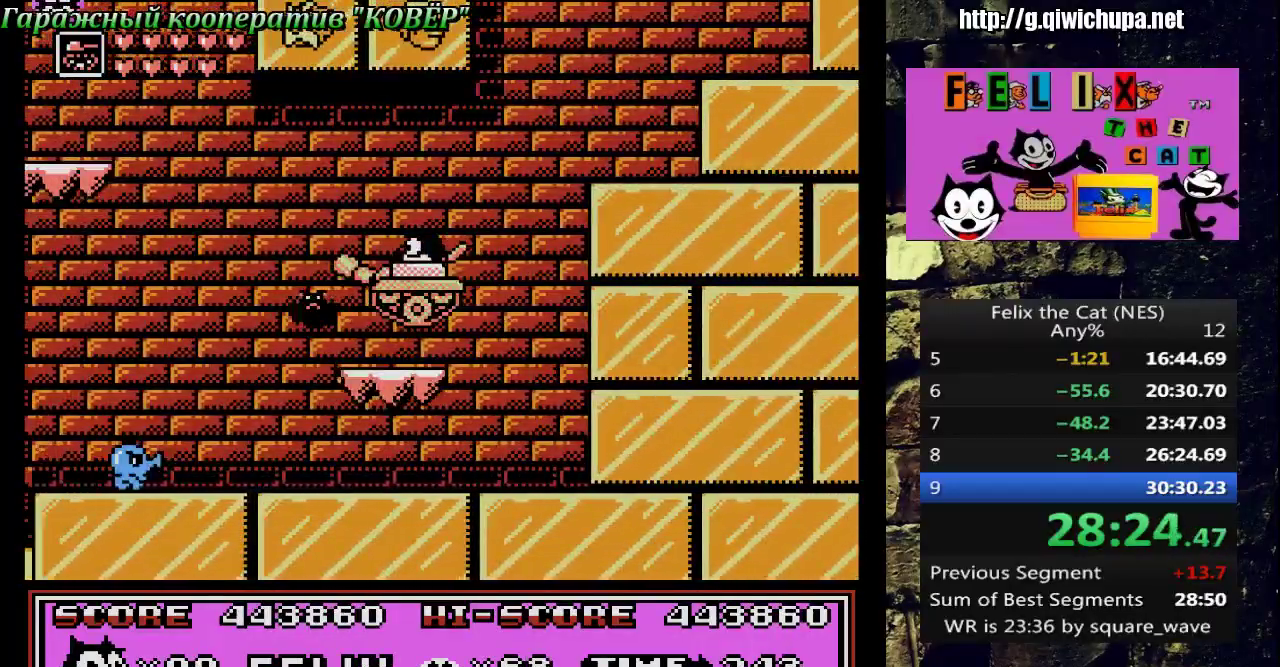
{"buttons": ["A", "DPAD_RIGHT"], "events": [[150, "DPAD_RIGHT", "down"], [400, "A", "down"]]}
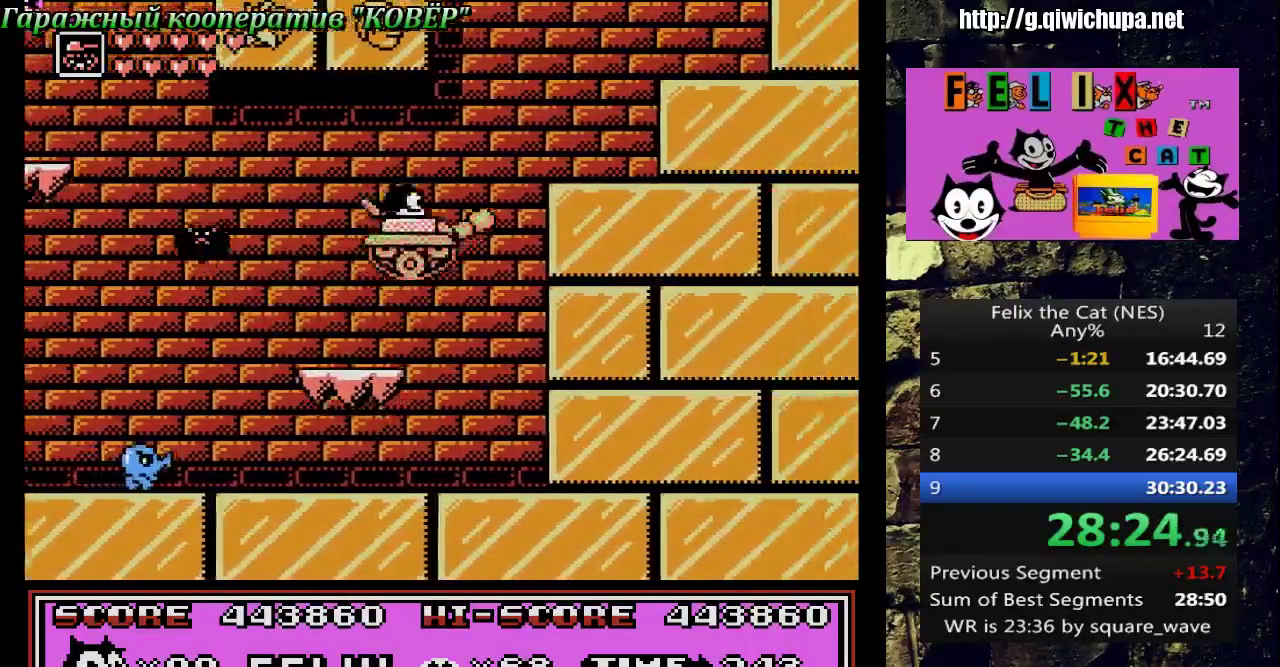
{"buttons": ["DPAD_UP", "DPAD_RIGHT"], "events": [[250, "A", "up"], [333, "DPAD_RIGHT", "up"], [417, "DPAD_LEFT", "down"], [433, "DPAD_UP", "down"], [483, "DPAD_LEFT", "up"], [500, "DPAD_RIGHT", "down"]]}
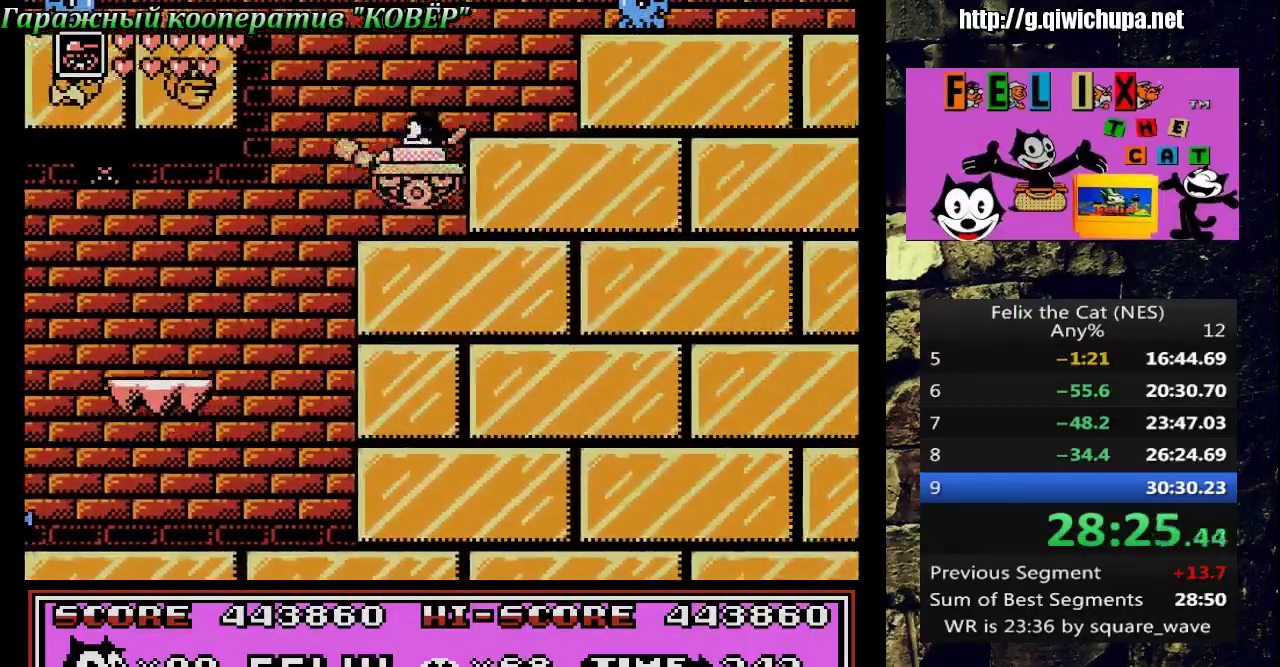
{"buttons": [], "events": [[33, "DPAD_UP", "up"], [83, "A", "down"], [150, "DPAD_RIGHT", "up"], [233, "A", "up"], [250, "DPAD_RIGHT", "down"], [300, "B", "down"], [317, "DPAD_RIGHT", "up"], [467, "B", "up"]]}
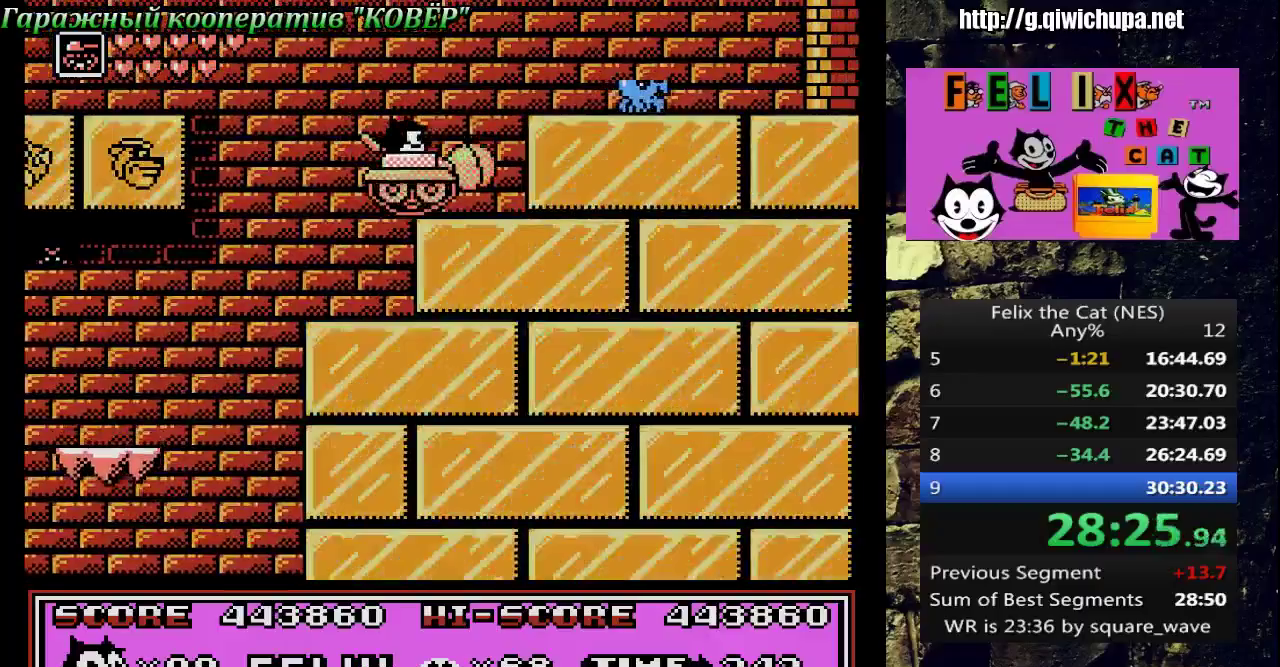
{"buttons": [], "events": [[217, "A", "down"], [300, "A", "up"], [400, "B", "down"], [483, "B", "up"]]}
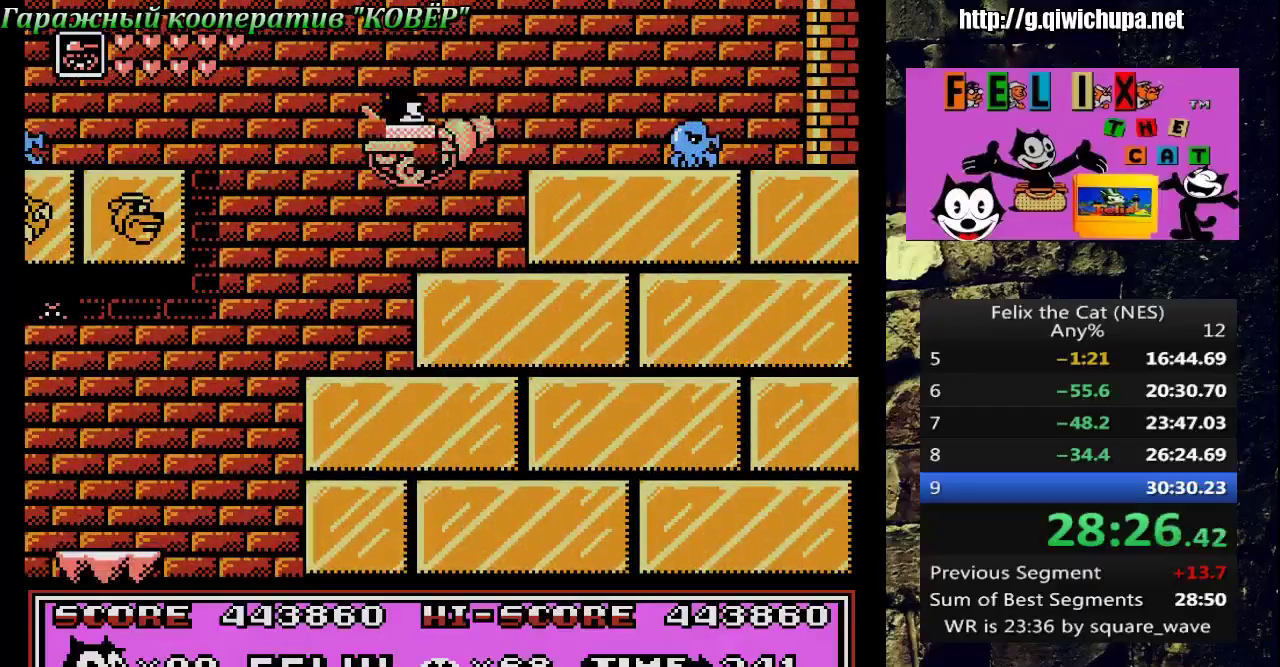
{"buttons": ["DPAD_RIGHT"], "events": [[133, "DPAD_RIGHT", "down"], [283, "A", "down"], [450, "A", "up"]]}
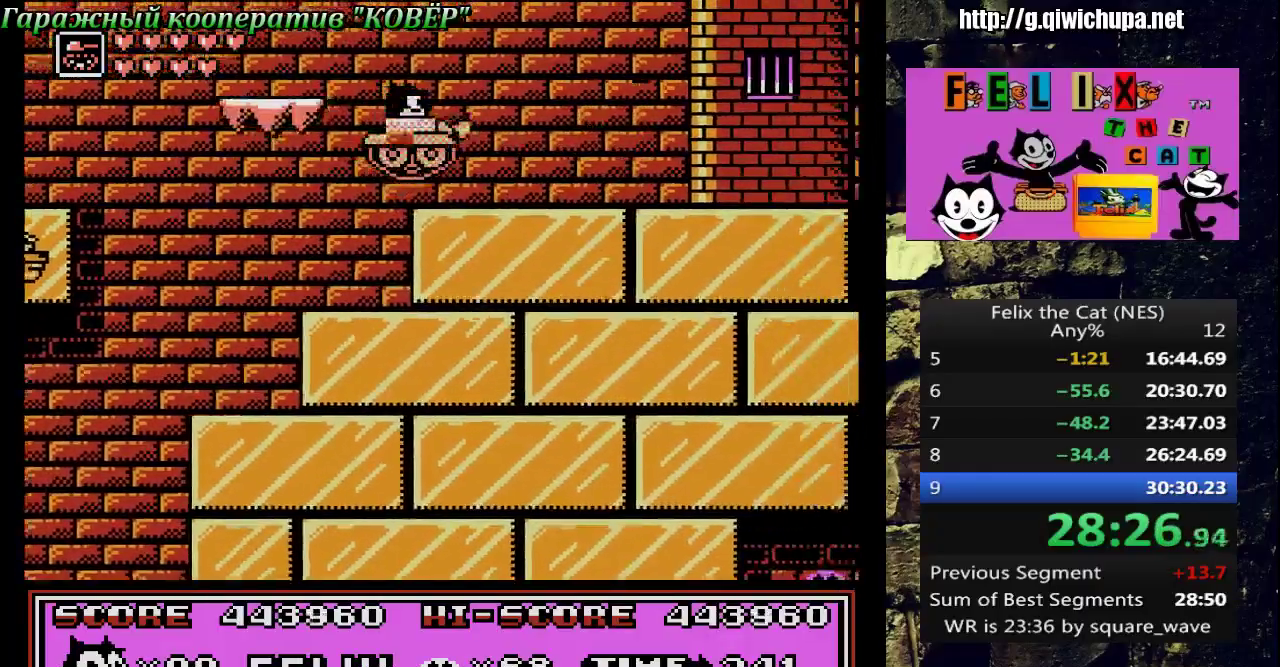
{"buttons": ["DPAD_RIGHT"], "events": []}